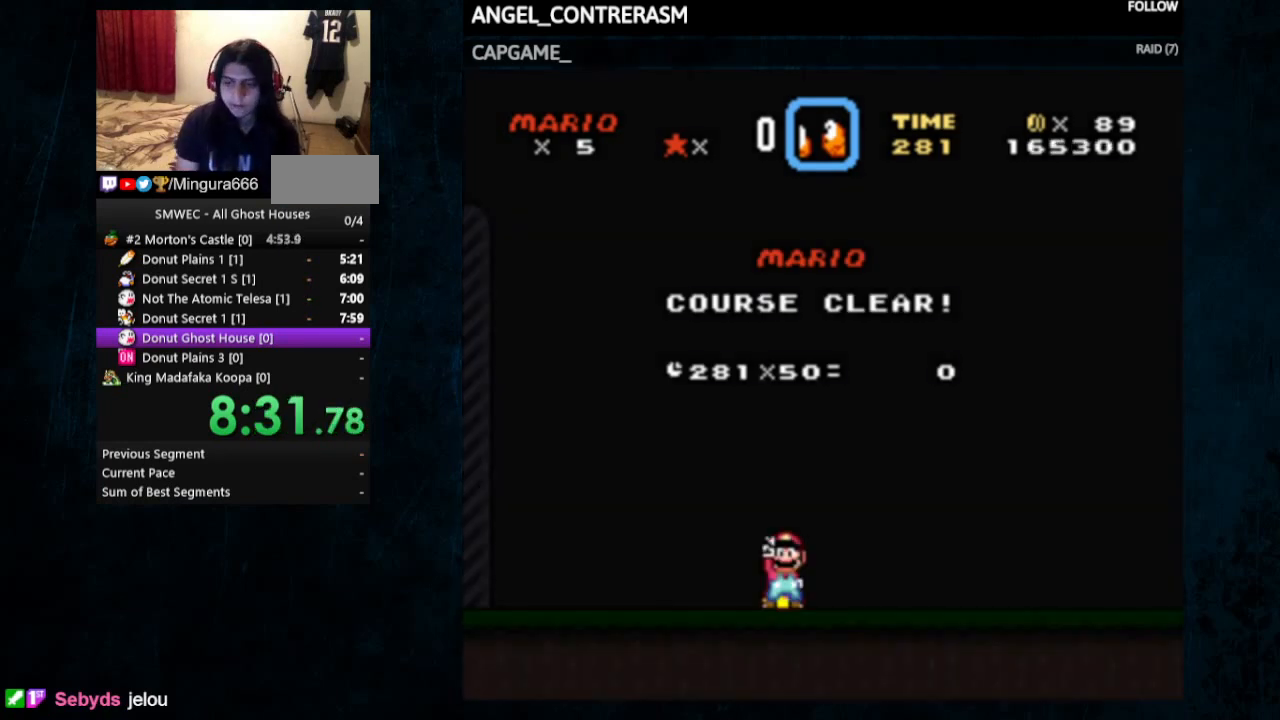
Gameplay with a controller (Nintendo layout); each line is a JSON object with the inputs held at the frame after it. "events" lists button and stick changes between this image and that frame as [ms after this image, input, new state], when the widget could be followed in between. Not read: L1 L3 R1 R3.
{"buttons": ["A"], "events": [[200, "A", "down"], [200, "B", "down"], [300, "A", "up"], [300, "B", "up"], [367, "A", "down"], [367, "B", "down"], [433, "A", "up"], [433, "B", "up"], [500, "A", "down"]]}
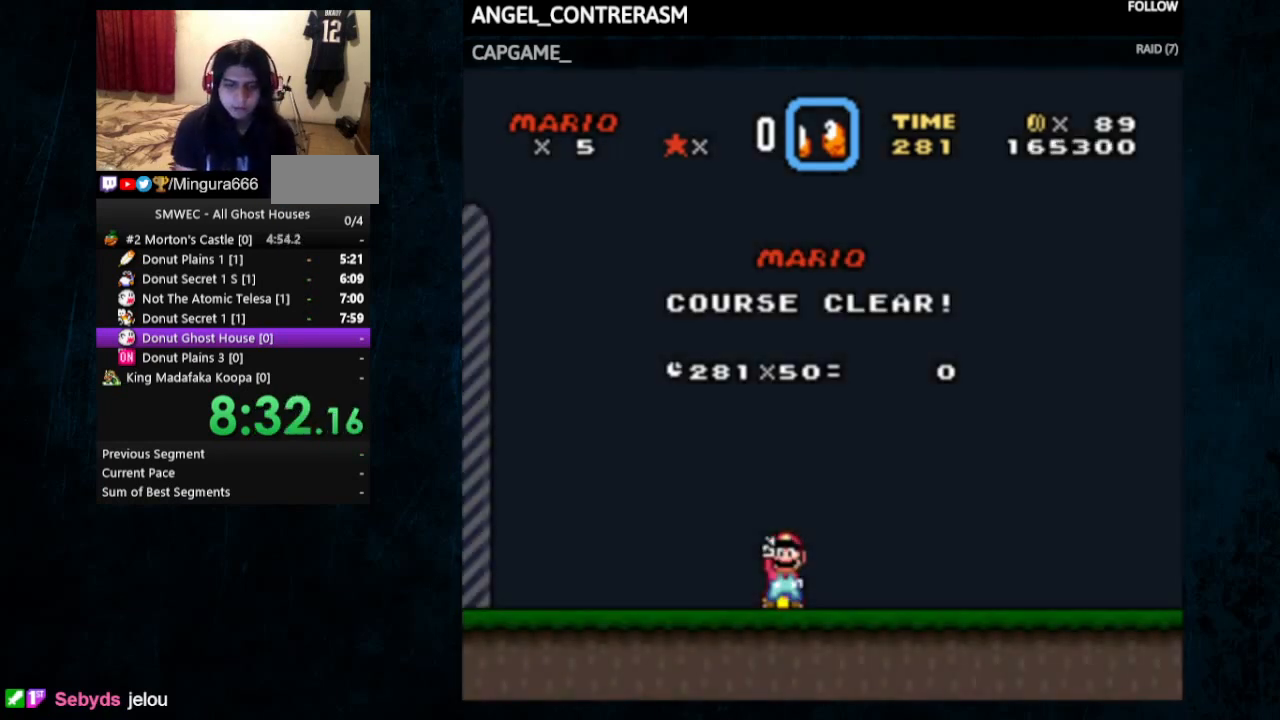
{"buttons": ["A", "B"], "events": [[33, "B", "down"], [100, "A", "up"], [100, "B", "up"], [167, "A", "down"], [267, "A", "up"], [333, "A", "down"], [333, "B", "down"], [433, "A", "up"], [433, "B", "up"], [500, "A", "down"], [500, "B", "down"]]}
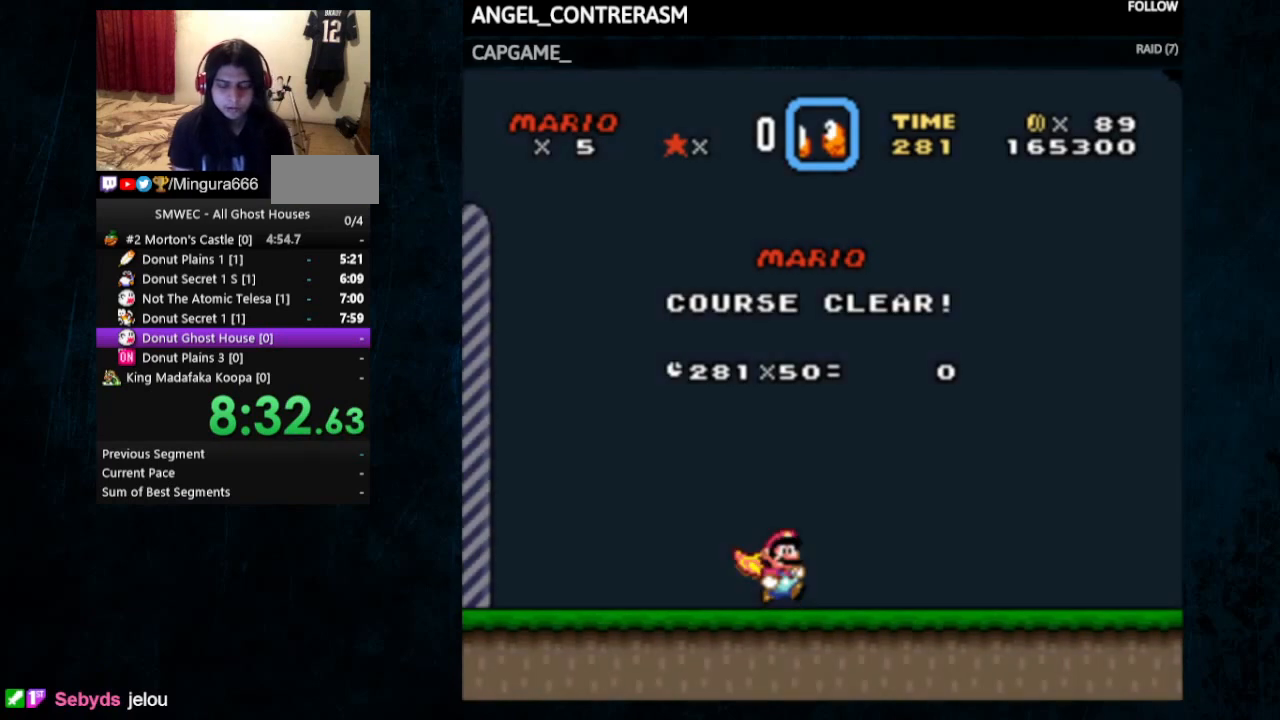
{"buttons": [], "events": [[133, "A", "up"], [133, "B", "up"]]}
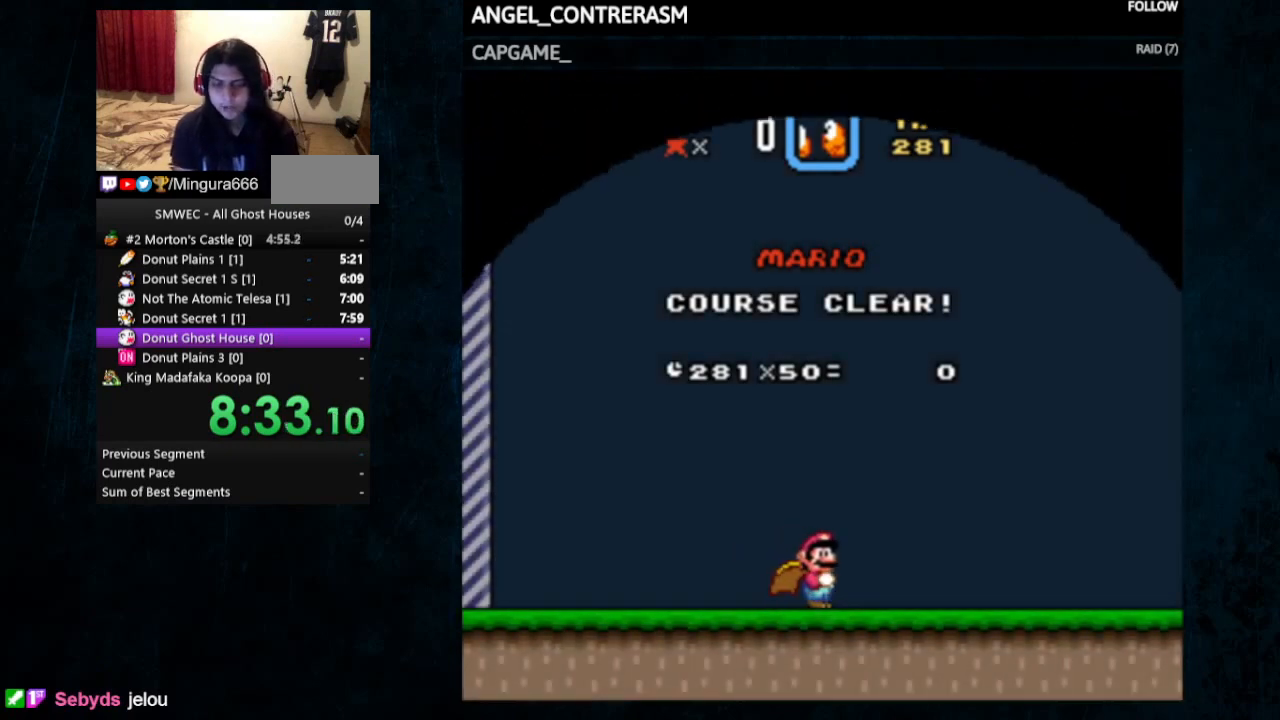
{"buttons": [], "events": []}
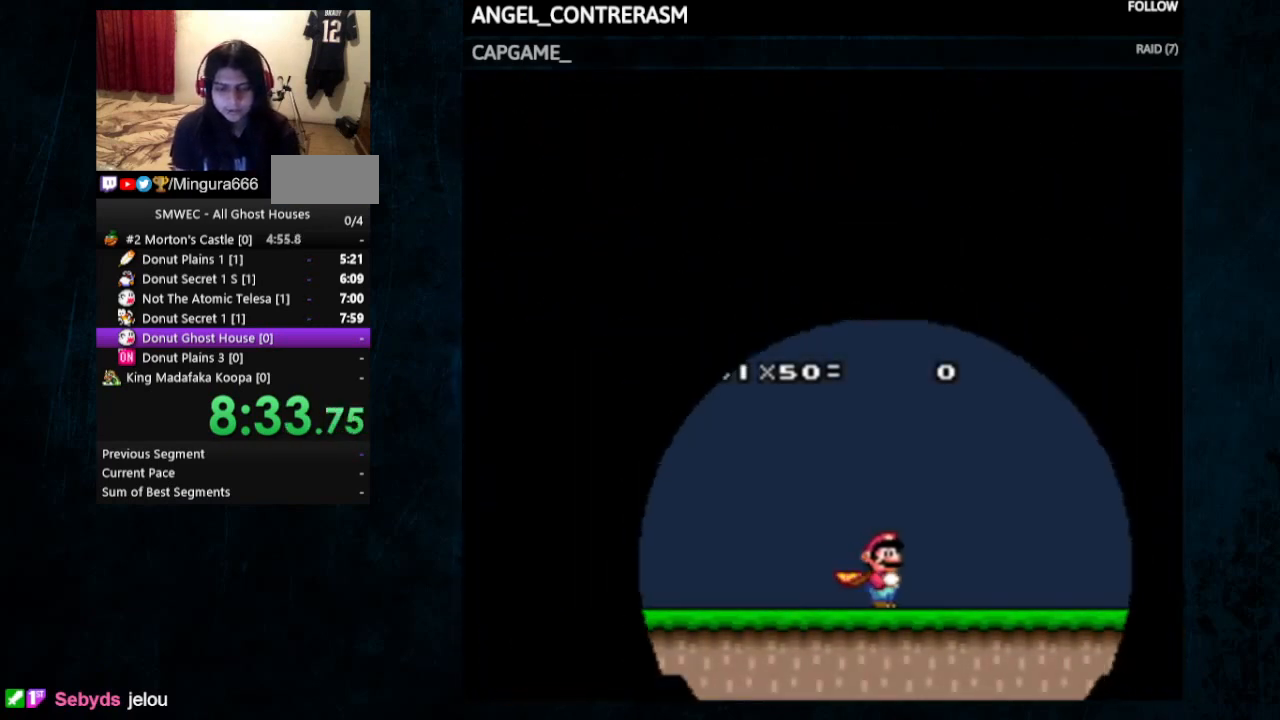
{"buttons": [], "events": []}
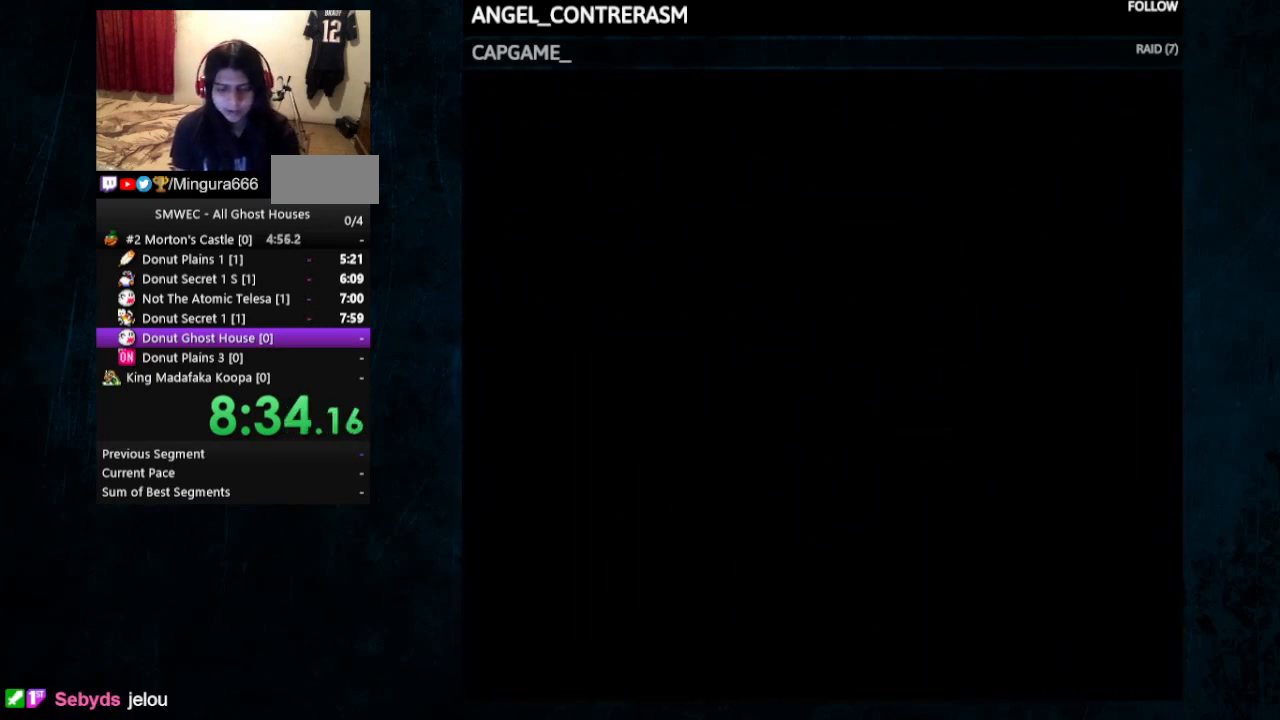
{"buttons": [], "events": []}
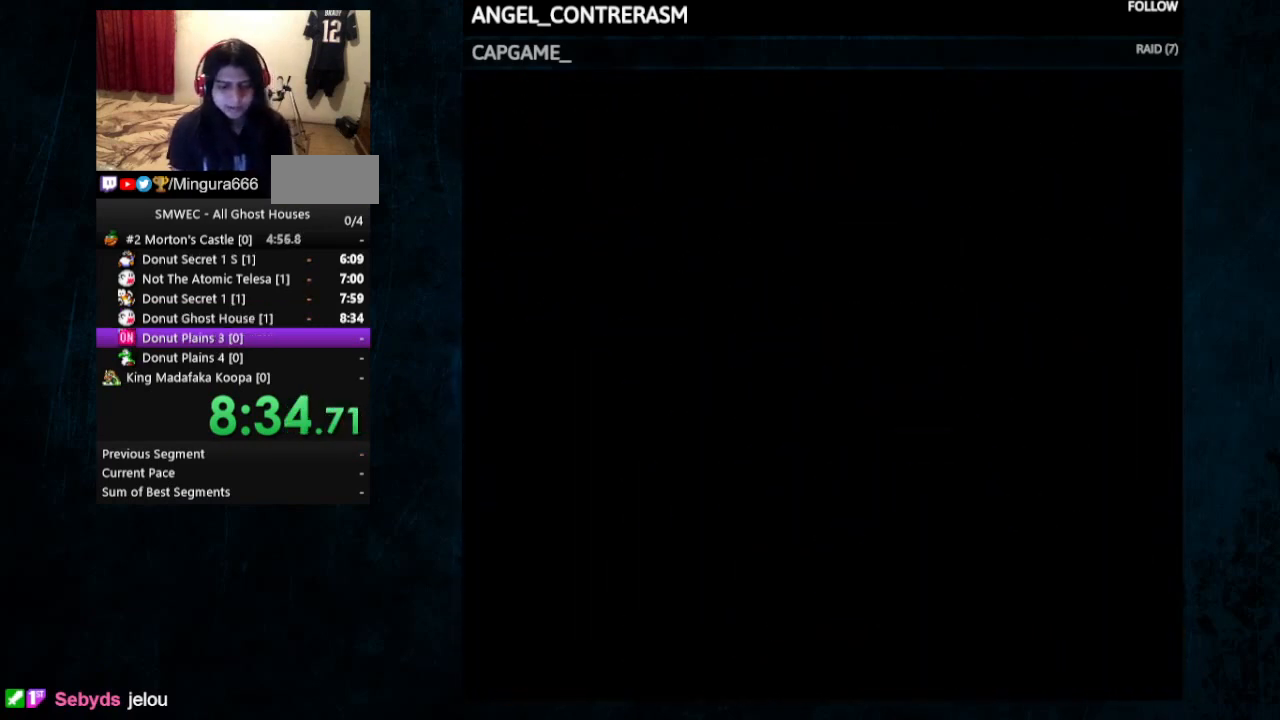
{"buttons": [], "events": []}
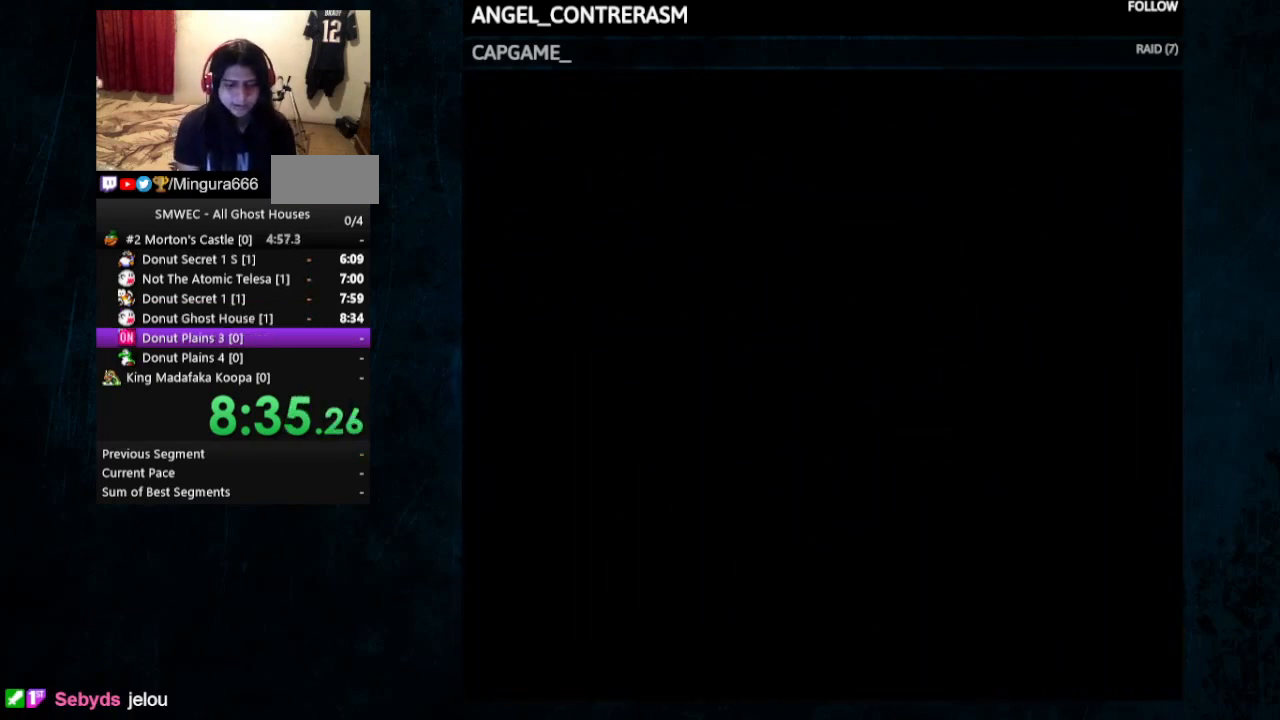
{"buttons": [], "events": []}
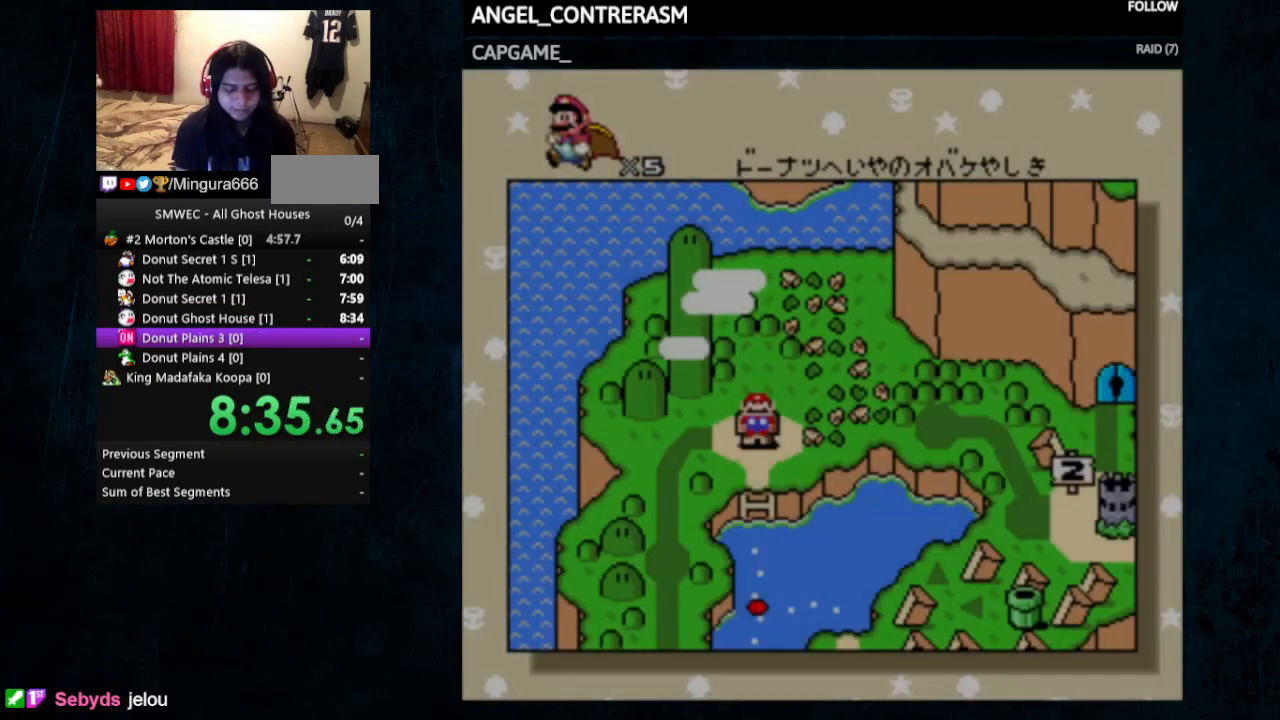
{"buttons": ["A", "B"], "events": [[267, "B", "down"], [367, "B", "up"], [433, "A", "down"], [500, "B", "down"]]}
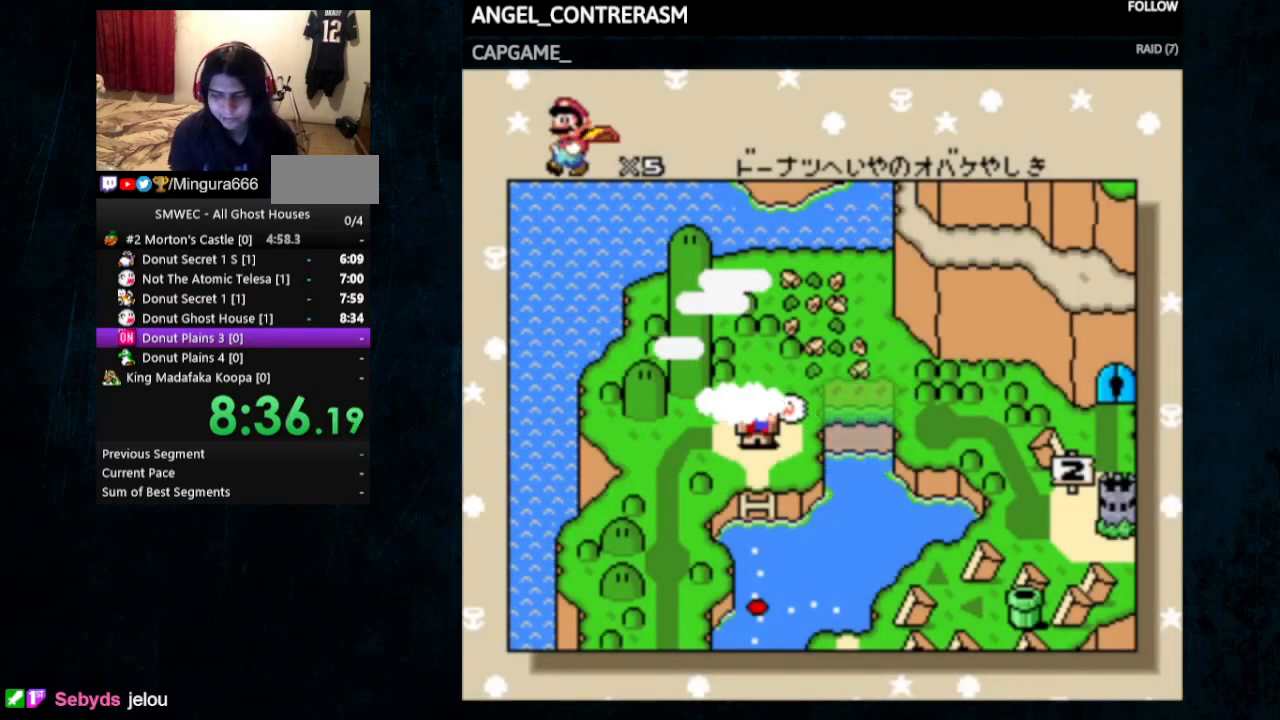
{"buttons": [], "events": [[33, "A", "up"], [133, "B", "up"], [167, "A", "down"], [200, "B", "down"], [233, "A", "up"], [300, "B", "up"], [333, "A", "down"], [467, "A", "up"]]}
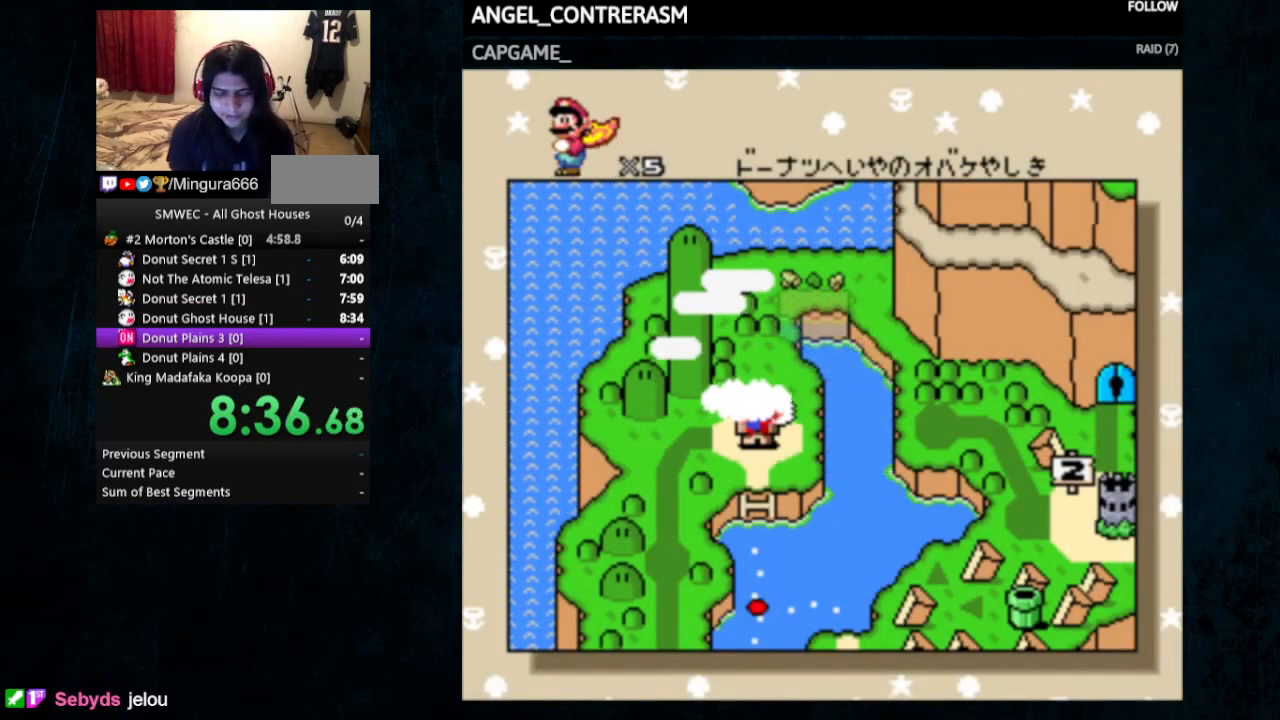
{"buttons": ["B"], "events": [[67, "A", "down"], [100, "B", "down"], [167, "A", "up"], [167, "B", "up"], [233, "A", "down"], [233, "B", "down"], [300, "A", "up"], [333, "A", "down"], [333, "B", "up"], [433, "A", "up"], [500, "B", "down"]]}
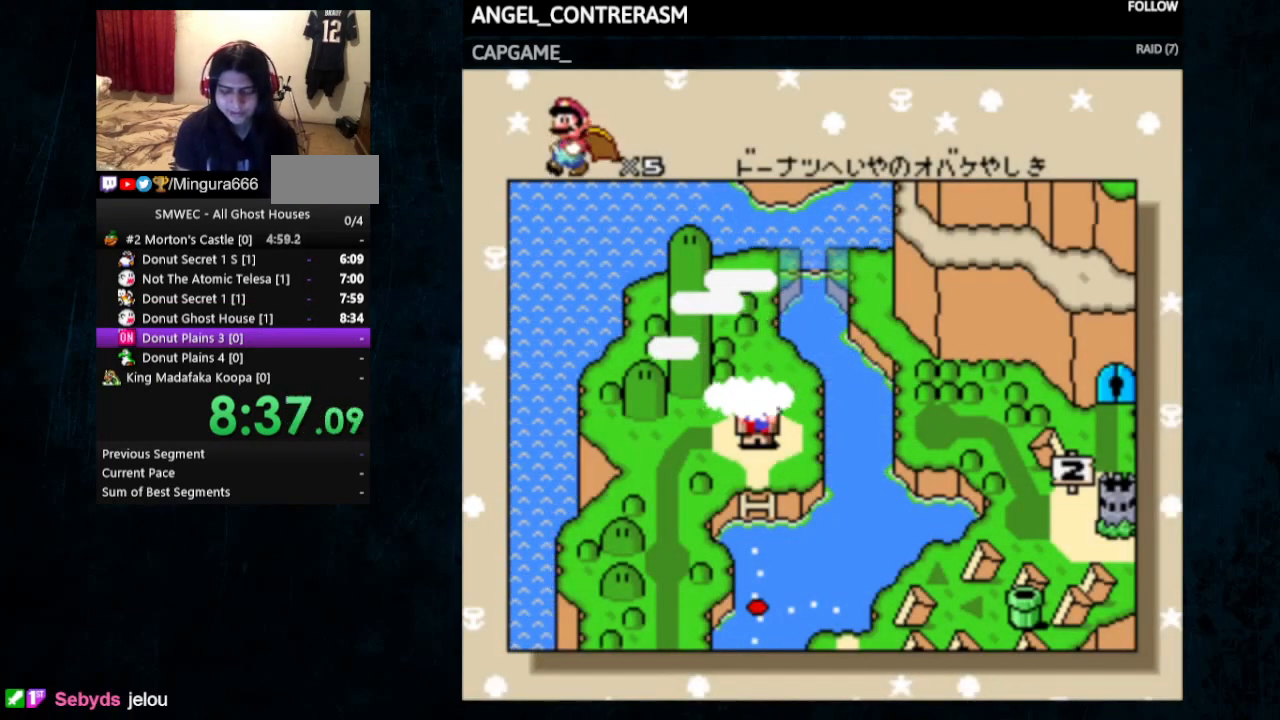
{"buttons": ["B"], "events": [[33, "A", "down"], [100, "B", "up"], [133, "A", "up"], [200, "A", "down"], [200, "B", "down"], [233, "B", "up"], [300, "A", "up"], [333, "B", "down"], [400, "A", "down"], [400, "B", "up"], [500, "A", "up"], [500, "B", "down"]]}
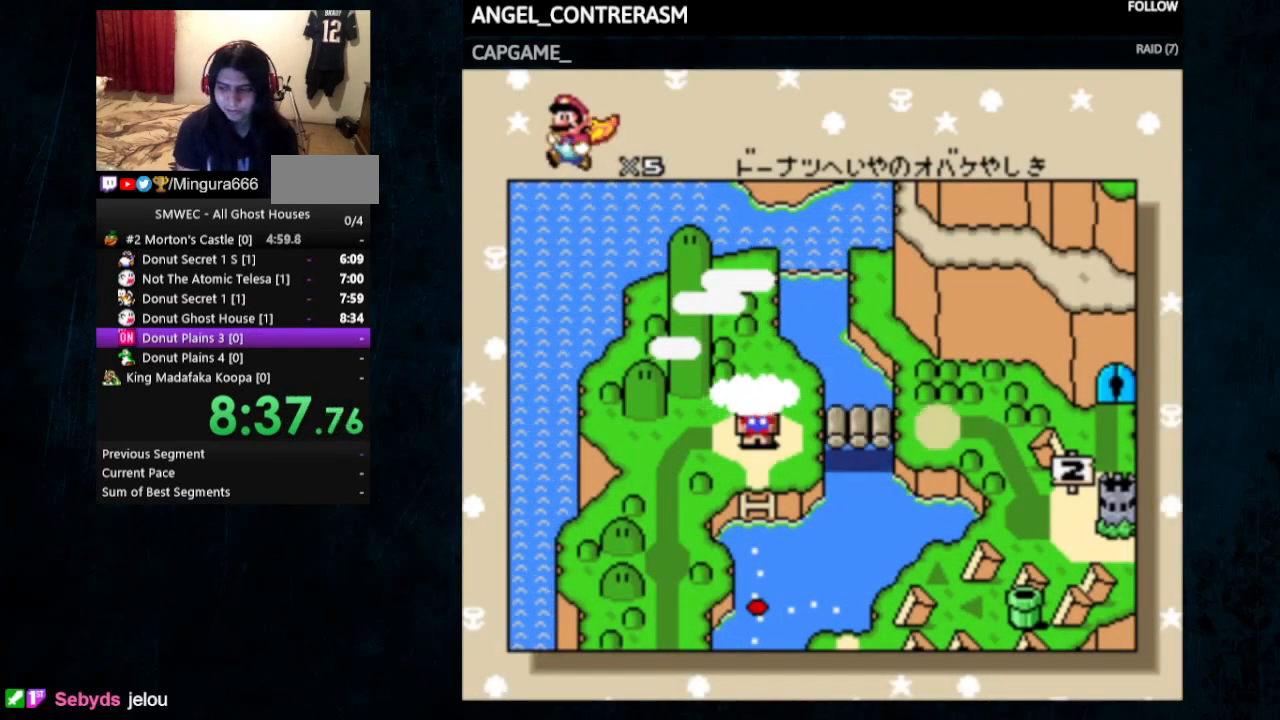
{"buttons": ["A"], "events": [[67, "A", "down"], [67, "B", "up"], [133, "B", "down"], [167, "A", "up"], [233, "A", "down"], [233, "B", "up"], [267, "A", "up"], [267, "B", "down"], [367, "A", "down"], [367, "B", "up"], [433, "A", "up"], [433, "B", "down"], [500, "A", "down"], [500, "B", "up"]]}
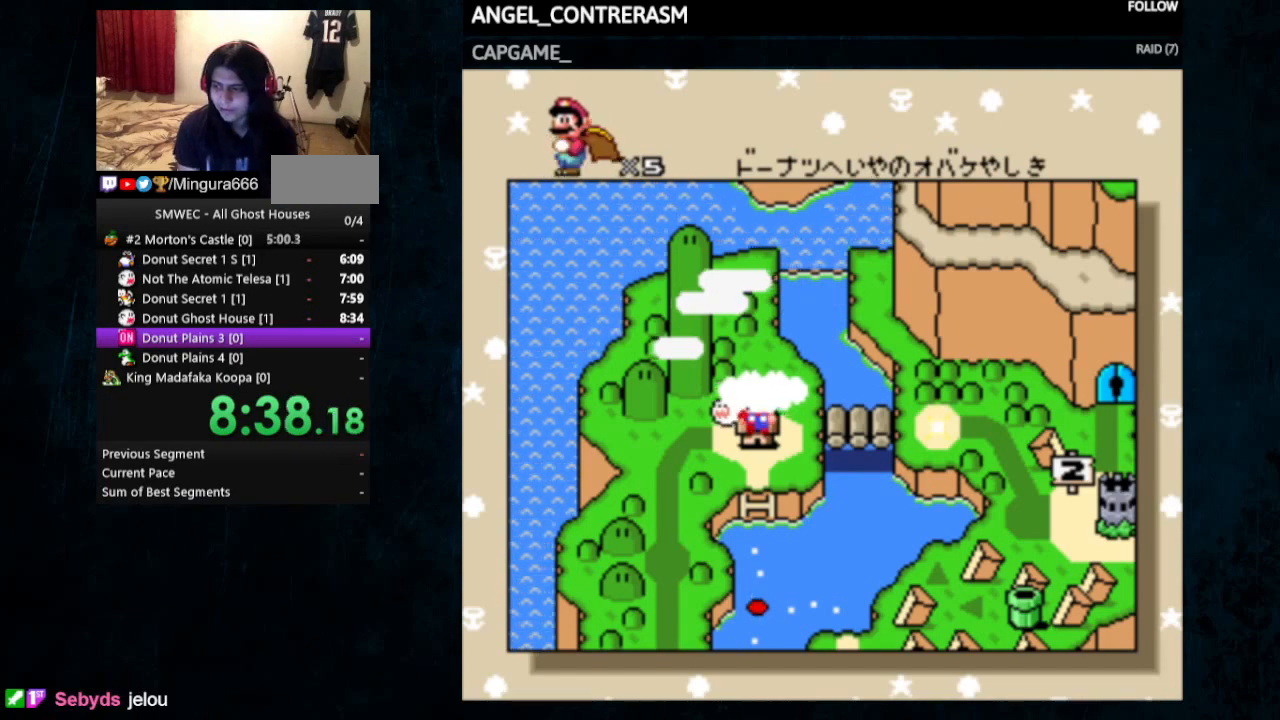
{"buttons": ["B"], "events": [[67, "B", "down"], [100, "A", "up"], [133, "B", "up"], [167, "A", "down"], [200, "A", "up"], [267, "A", "down"], [333, "A", "up"], [333, "B", "down"], [400, "A", "down"], [400, "B", "up"], [500, "A", "up"], [500, "B", "down"]]}
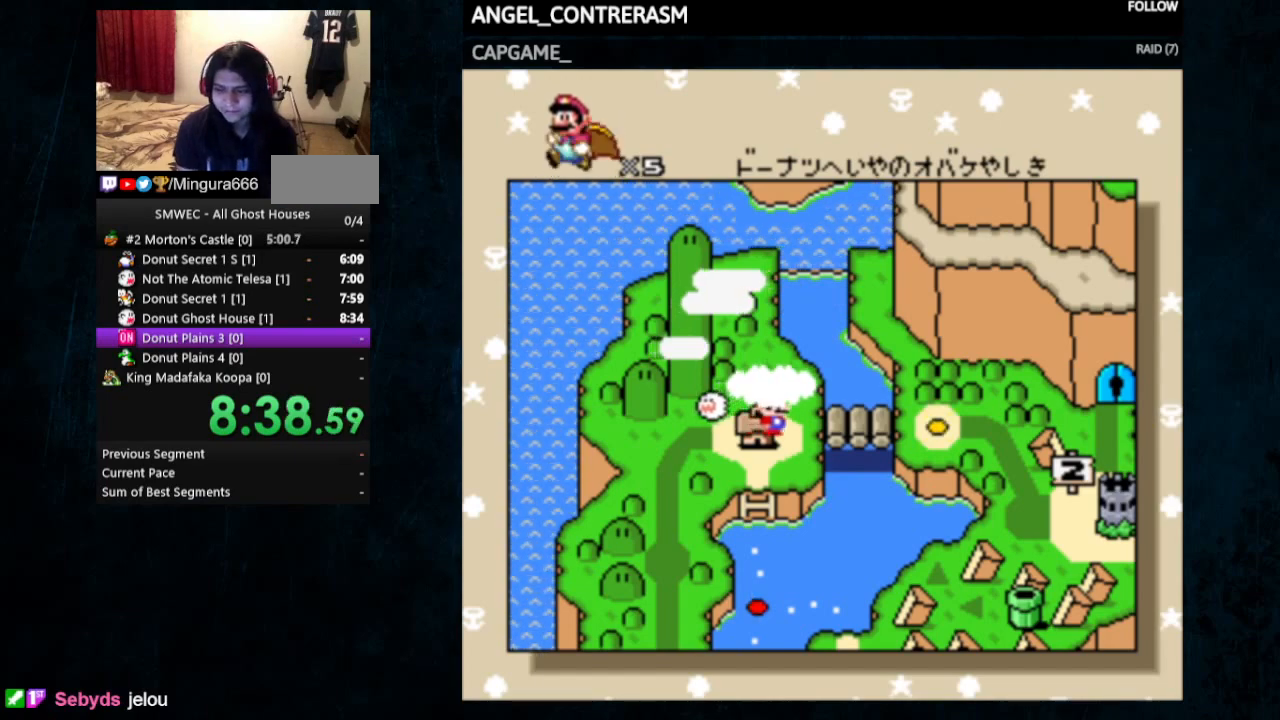
{"buttons": ["A"], "events": [[33, "B", "up"], [67, "A", "down"], [100, "B", "down"], [133, "A", "up"], [200, "A", "down"], [200, "B", "up"], [267, "A", "up"], [267, "B", "down"], [300, "A", "down"], [300, "B", "up"], [367, "B", "down"], [400, "A", "up"], [467, "A", "down"], [467, "B", "up"]]}
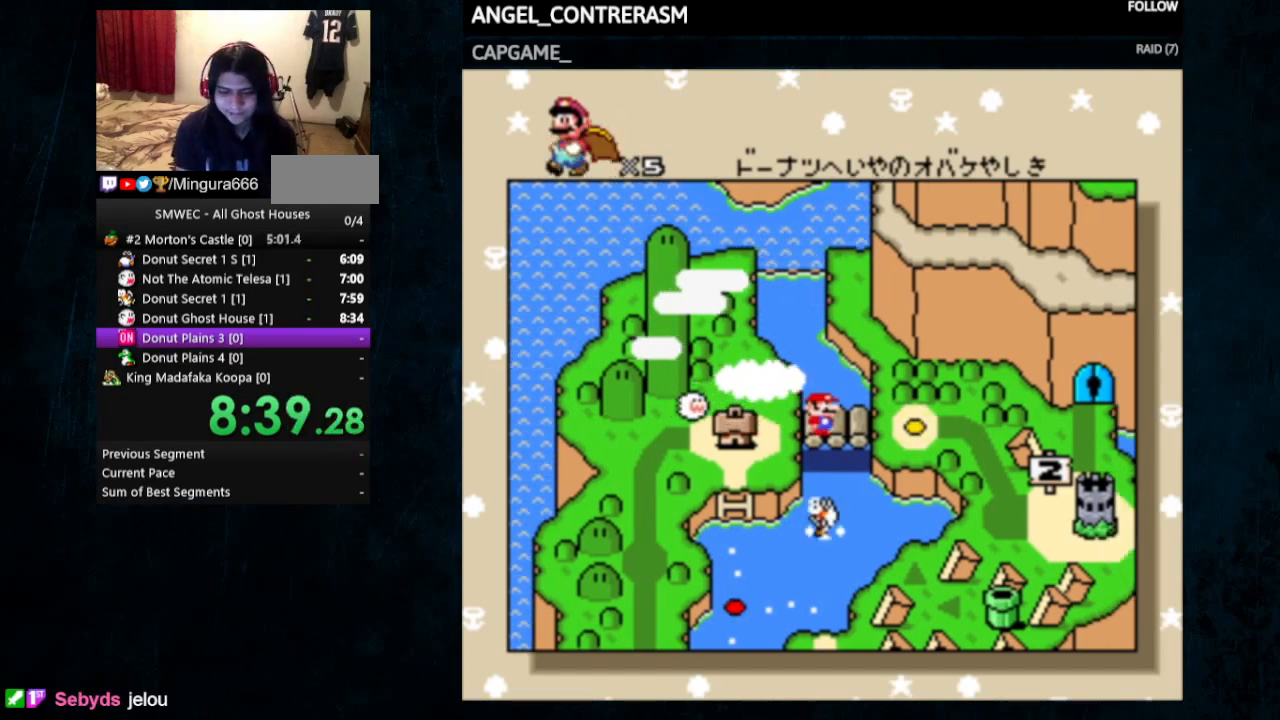
{"buttons": ["A"], "events": [[33, "A", "up"], [33, "B", "down"], [100, "A", "down"], [100, "B", "up"], [167, "A", "up"], [167, "B", "down"], [200, "A", "down"], [200, "B", "up"], [267, "A", "up"], [267, "B", "down"], [333, "A", "down"], [333, "B", "up"], [400, "B", "down"], [467, "B", "up"]]}
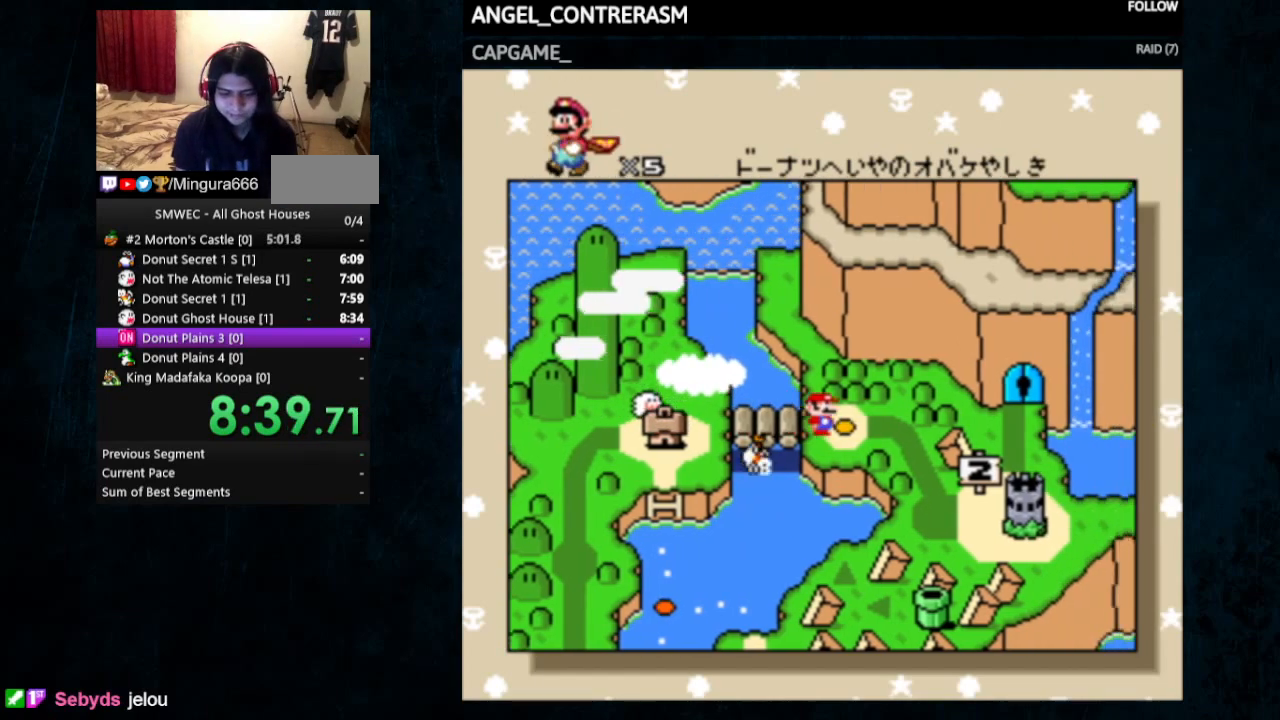
{"buttons": ["A", "B"], "events": [[33, "B", "down"], [67, "A", "up"], [100, "B", "up"], [133, "A", "down"], [167, "B", "down"], [200, "A", "up"], [200, "B", "up"], [267, "B", "down"], [333, "B", "up"], [367, "A", "down"], [400, "B", "down"], [433, "A", "up"], [500, "A", "down"]]}
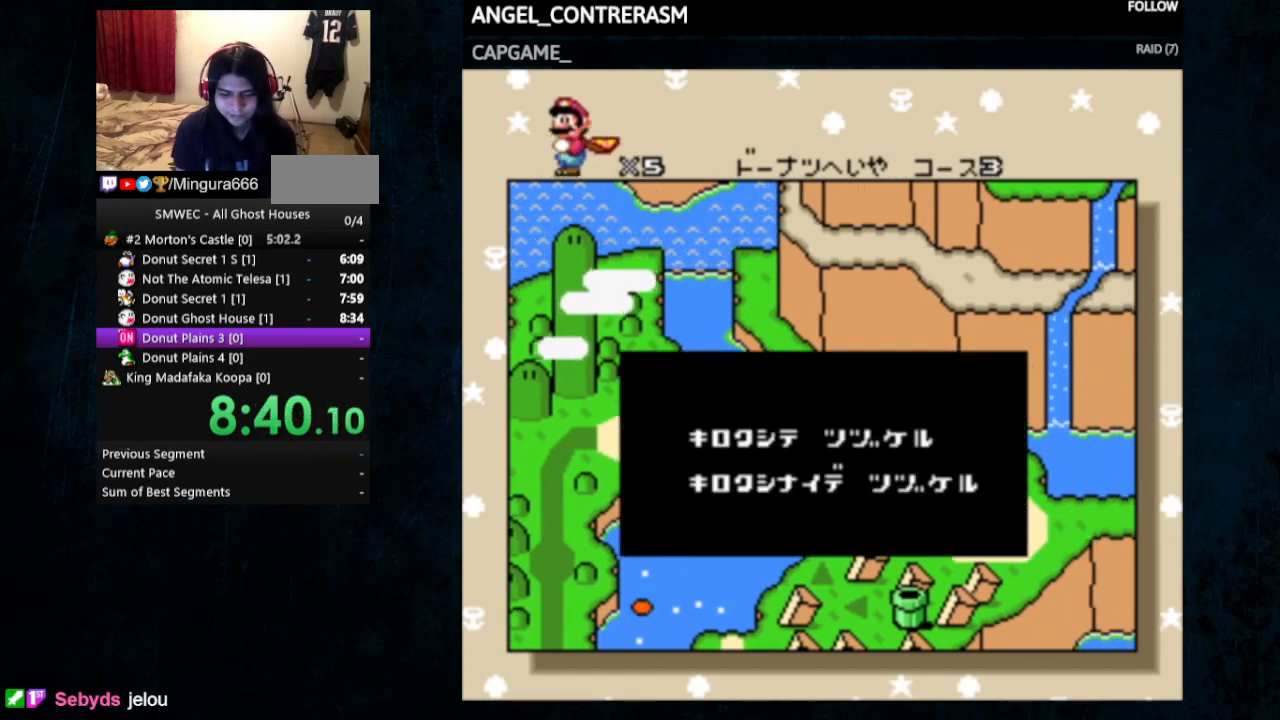
{"buttons": ["A"], "events": [[200, "A", "up"], [267, "A", "down"], [333, "A", "up"], [333, "B", "up"], [367, "A", "down"], [400, "B", "down"], [433, "A", "up"], [467, "B", "up"], [500, "A", "down"]]}
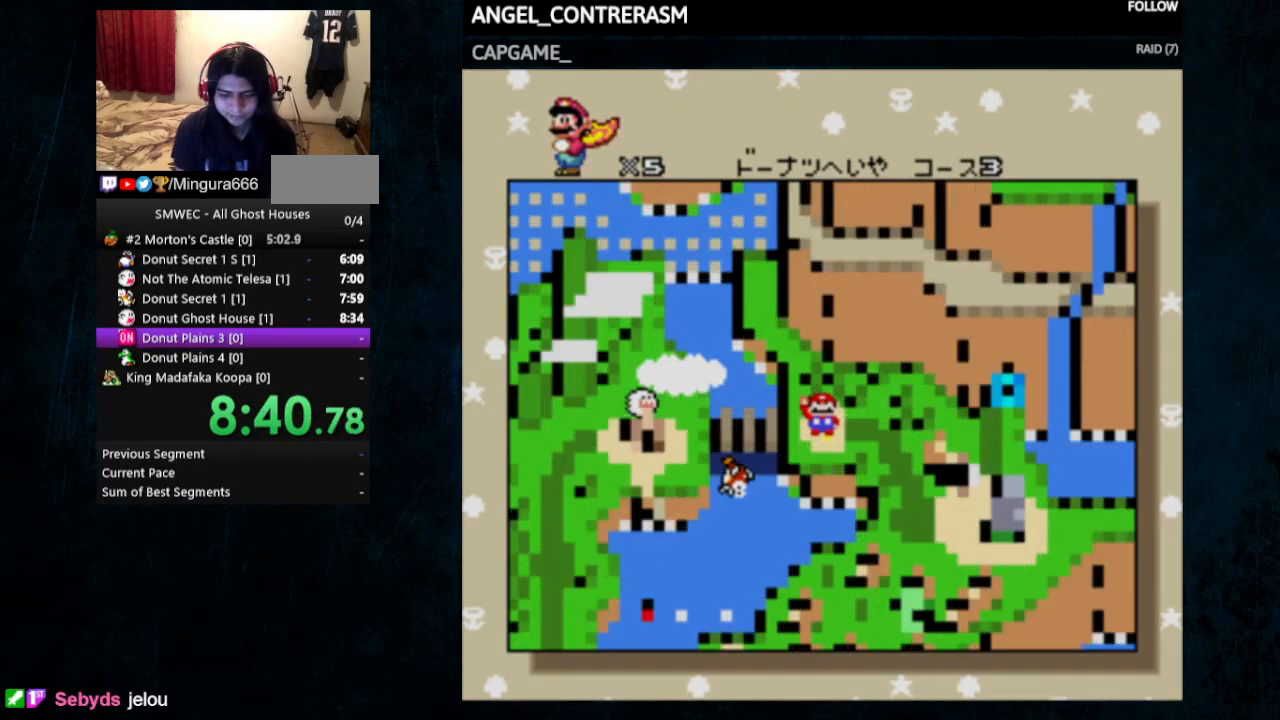
{"buttons": ["Y", "DPAD_UP", "DPAD_RIGHT"], "events": [[33, "B", "down"], [67, "A", "up"], [133, "A", "down"], [133, "B", "up"], [233, "A", "up"], [333, "Y", "down"], [433, "DPAD_RIGHT", "down"], [433, "DPAD_UP", "down"]]}
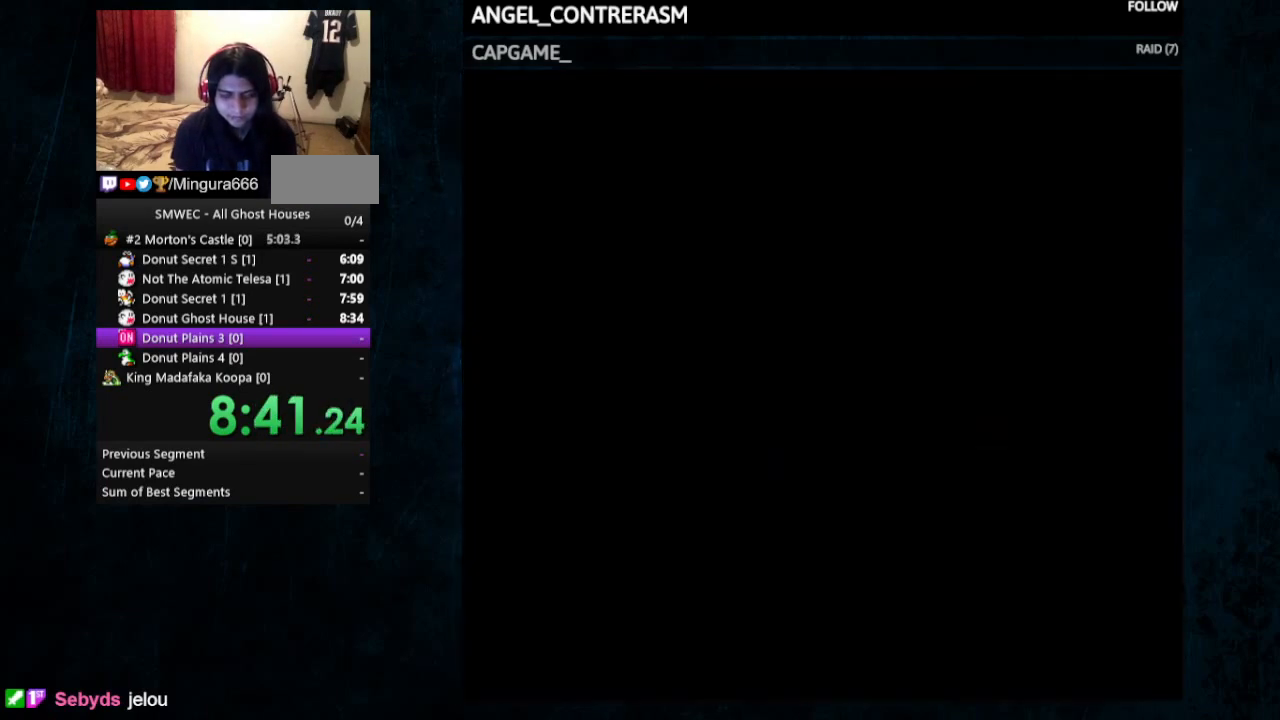
{"buttons": ["X", "Y", "DPAD_RIGHT"], "events": [[33, "DPAD_RIGHT", "up"], [33, "DPAD_UP", "up"], [167, "DPAD_RIGHT", "down"], [200, "X", "down"], [267, "DPAD_RIGHT", "up"], [367, "DPAD_RIGHT", "down"]]}
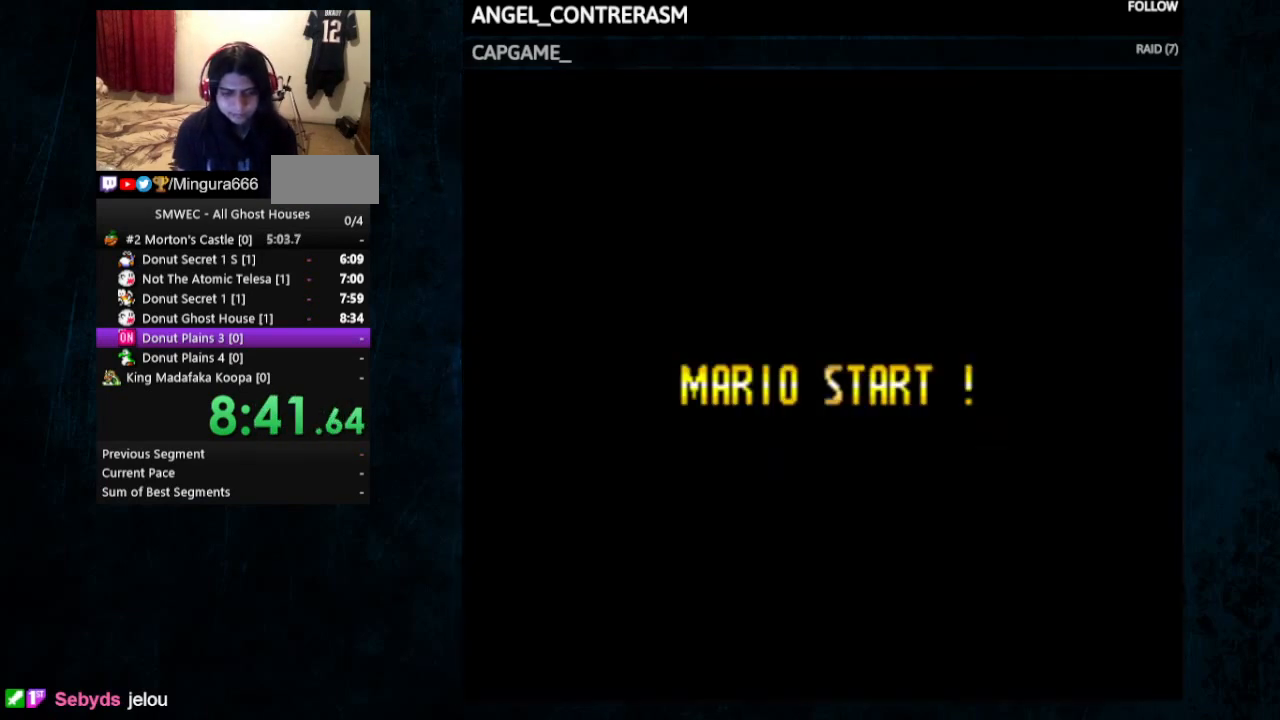
{"buttons": ["X", "Y", "DPAD_UP", "DPAD_RIGHT"], "events": [[467, "DPAD_UP", "down"]]}
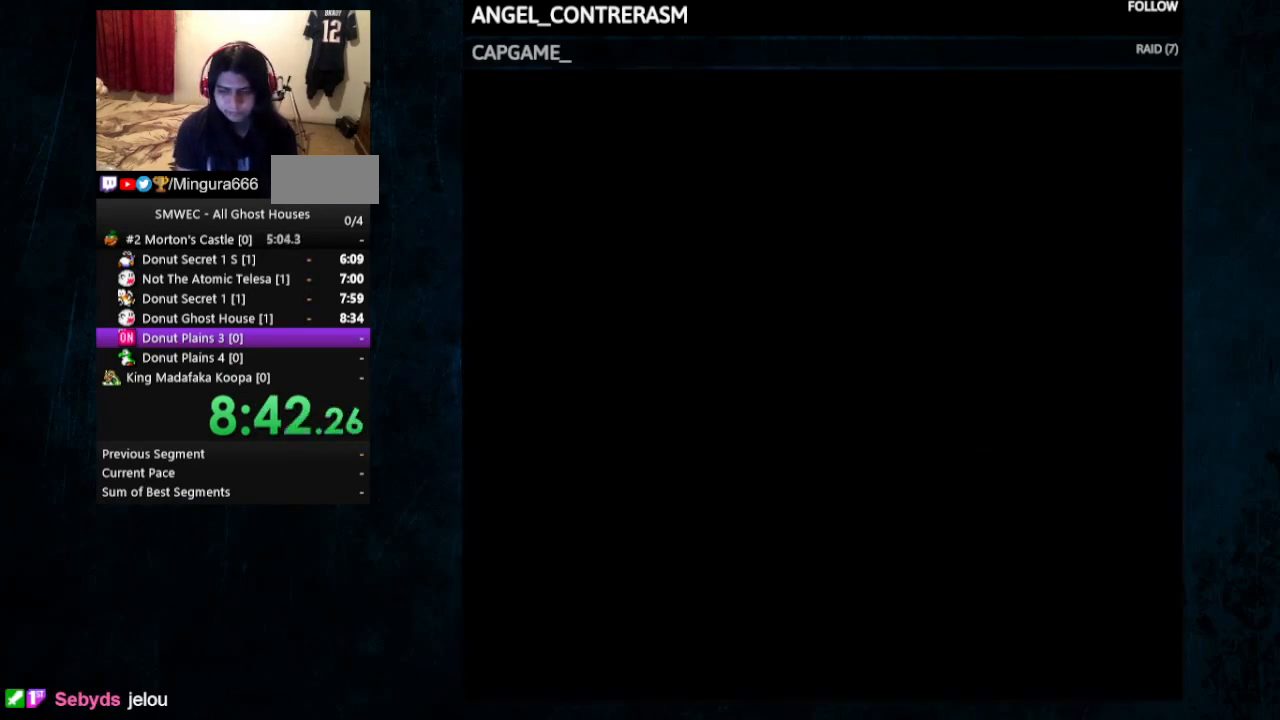
{"buttons": ["X", "Y", "DPAD_UP", "DPAD_RIGHT"], "events": []}
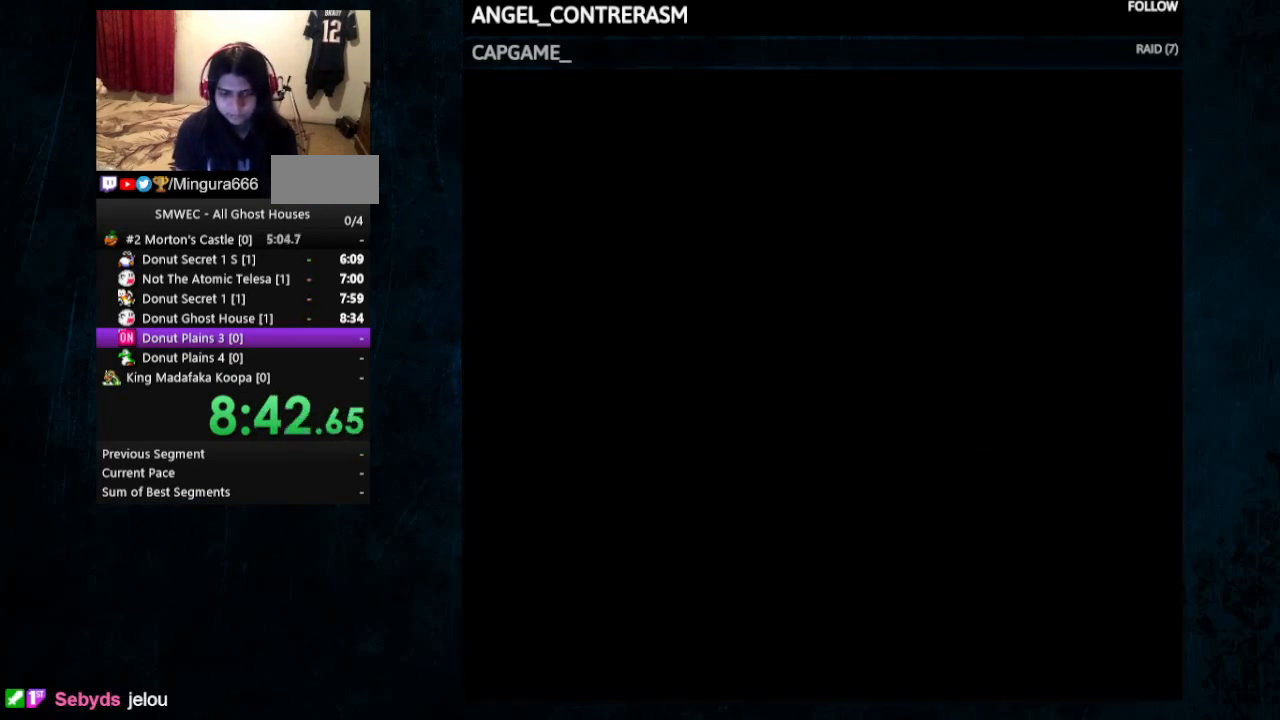
{"buttons": ["X", "Y", "DPAD_RIGHT"], "events": [[300, "DPAD_UP", "up"]]}
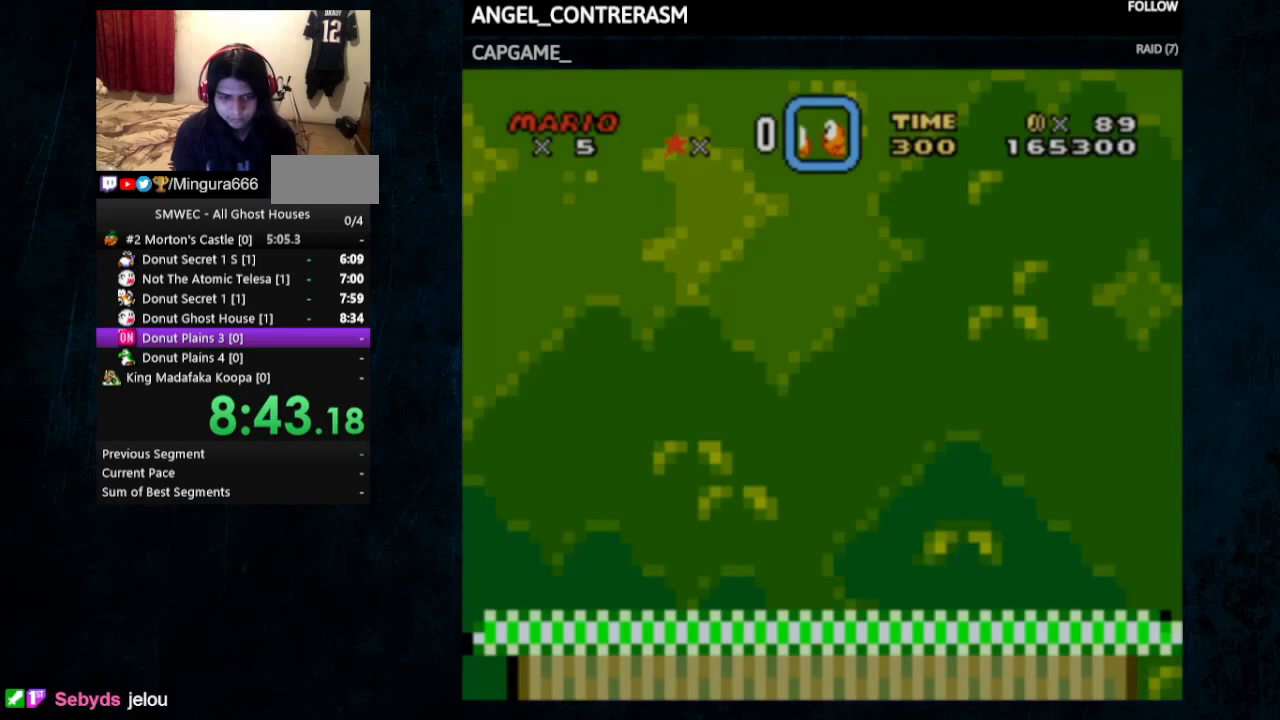
{"buttons": ["X", "Y", "DPAD_RIGHT"], "events": []}